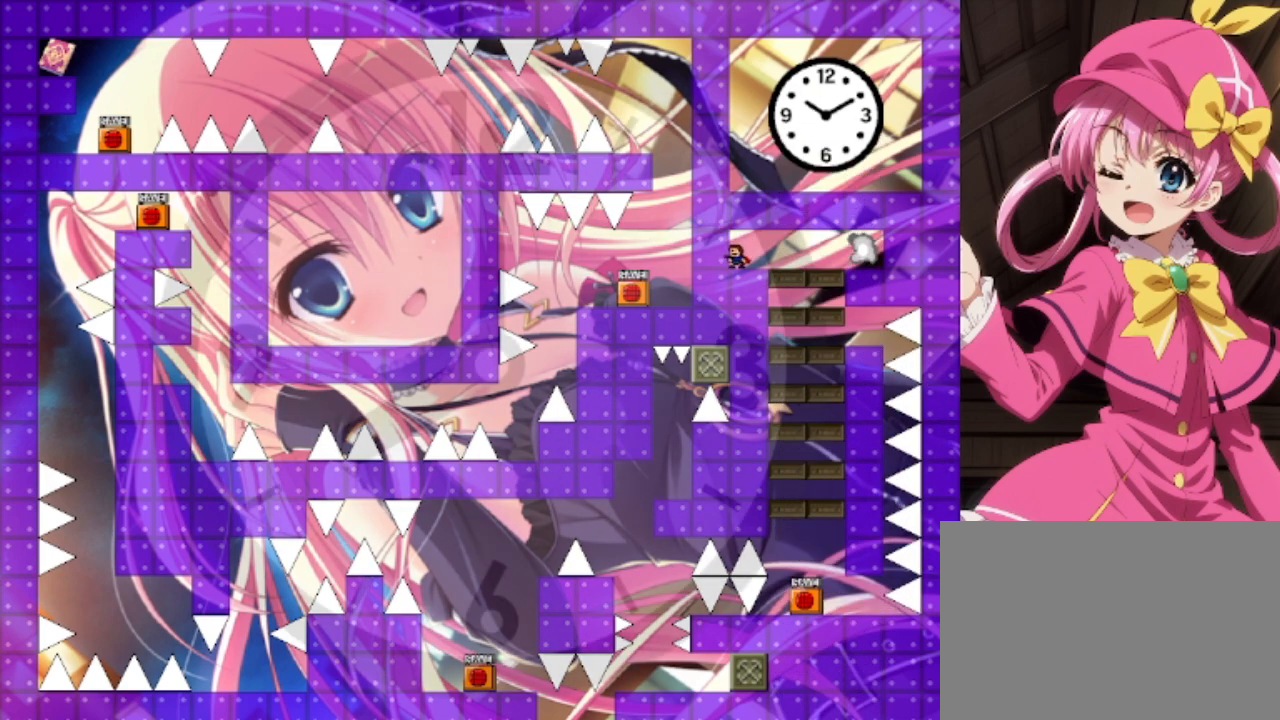
Gameplay with keyboard; each line is a JSON object with the keys held at the frame after it. "events" lists presses ("down") and releases ("up") of "down", "left", "r", "right", "shift", "up" and "z" between this image and that frame as [ms after this image, input, new state], when the widget could be followed in between. No other keys are recorded. Mouse input is not recorded.
{"keys": [], "events": []}
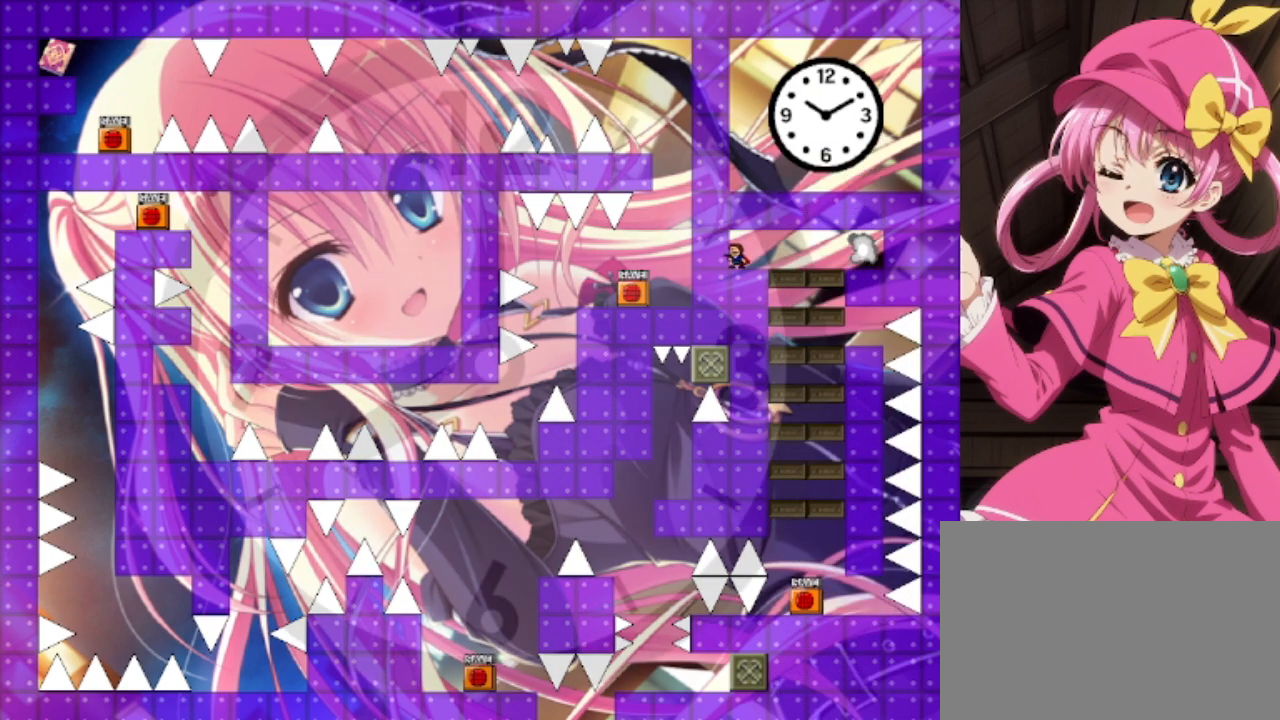
{"keys": ["left"], "events": [[133, "left", "down"], [133, "shift", "down"], [200, "shift", "up"], [267, "shift", "down"], [367, "shift", "up"], [467, "shift", "down"], [500, "shift", "up"]]}
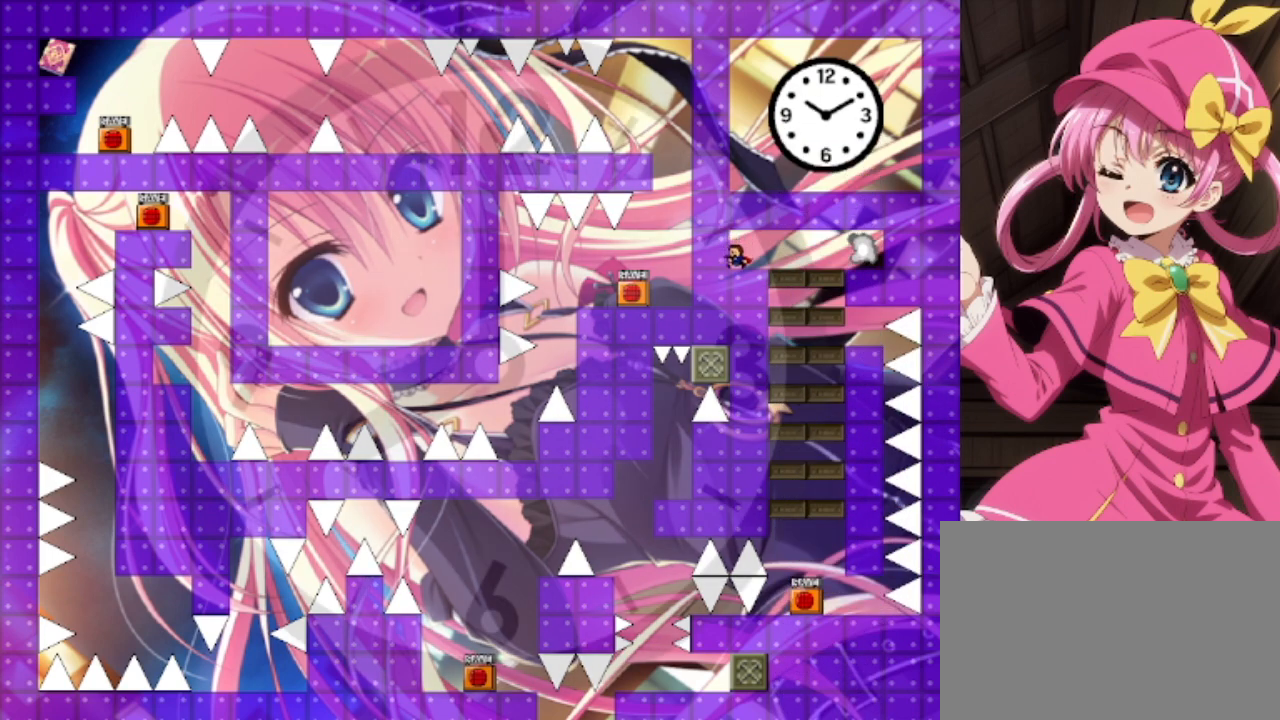
{"keys": ["right", "z"], "events": [[33, "left", "up"], [233, "right", "down"], [500, "z", "down"]]}
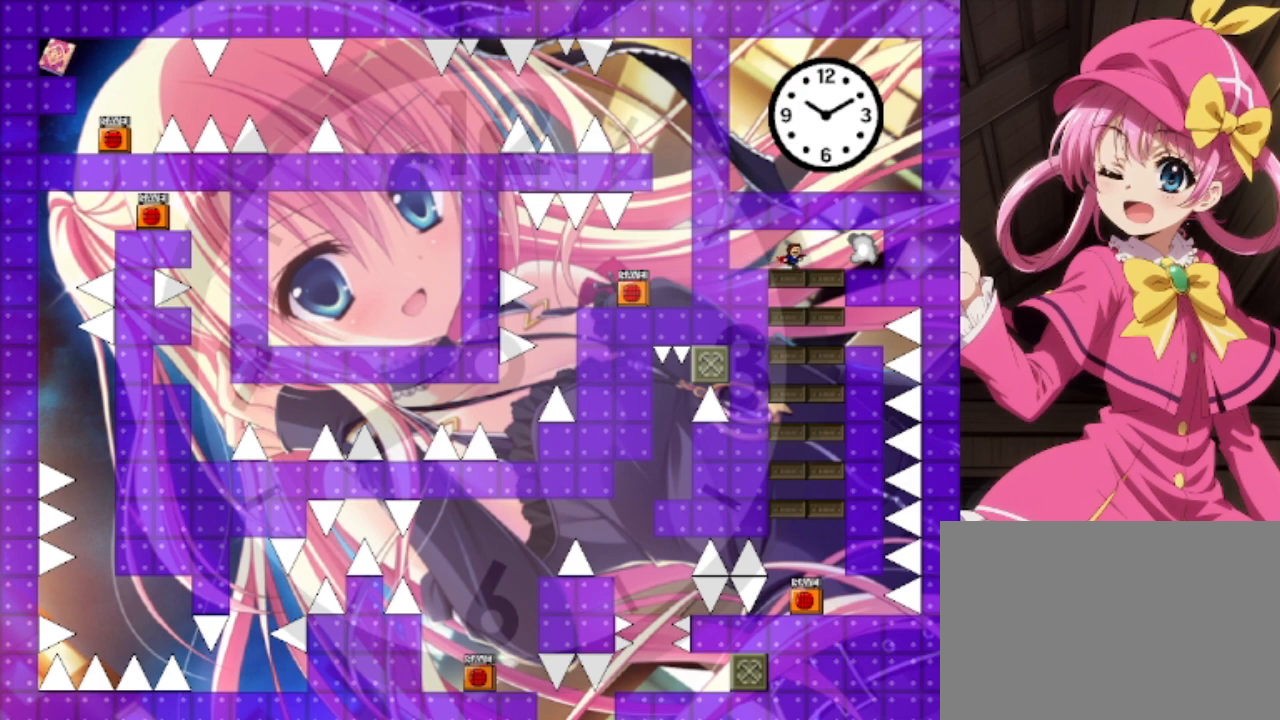
{"keys": [], "events": [[100, "right", "up"], [100, "z", "up"], [167, "z", "down"], [300, "z", "up"]]}
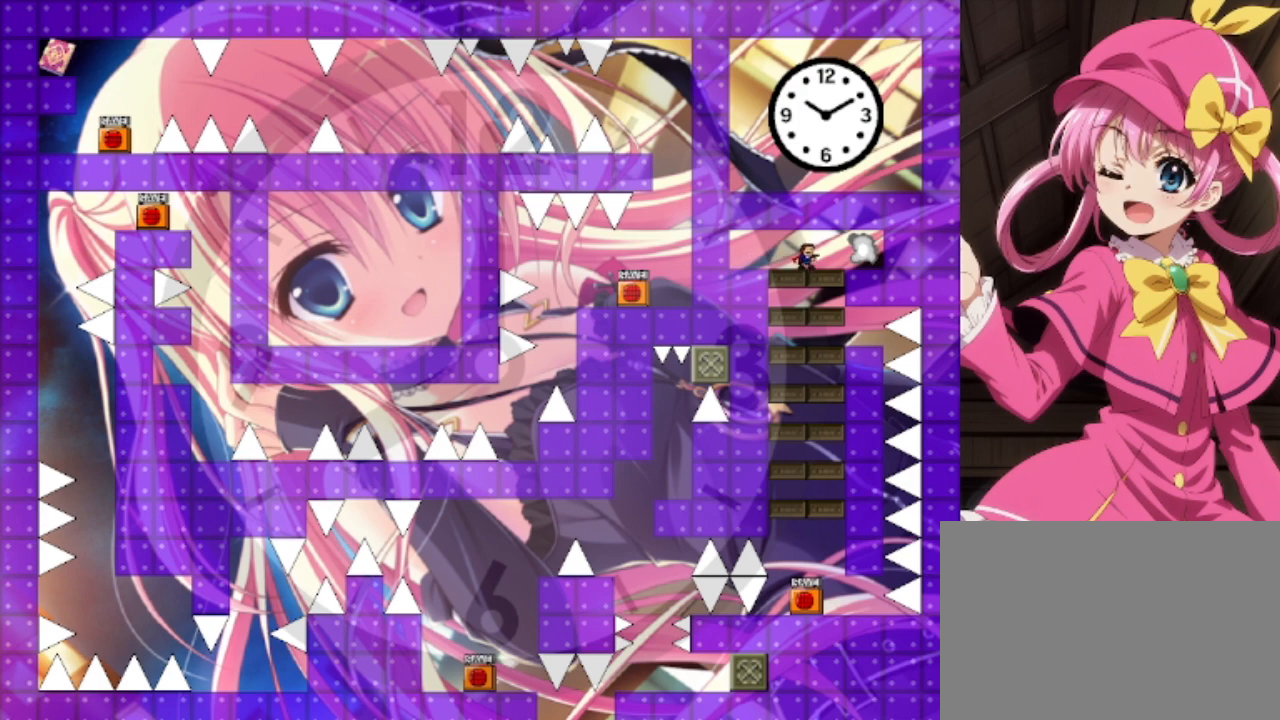
{"keys": ["left"], "events": [[67, "z", "down"], [233, "shift", "down"], [233, "z", "up"], [400, "shift", "up"], [500, "left", "down"]]}
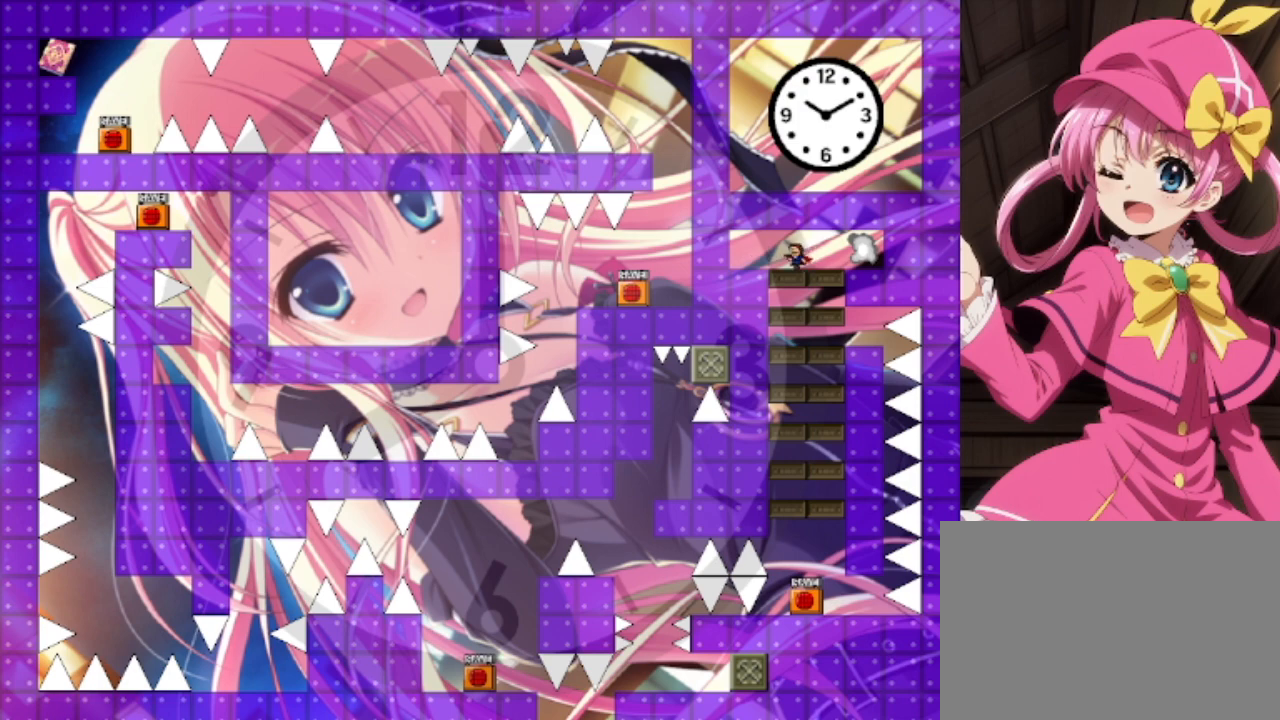
{"keys": ["left"], "events": [[33, "shift", "down"], [100, "shift", "up"], [167, "shift", "down"], [233, "shift", "up"], [333, "shift", "down"], [433, "shift", "up"]]}
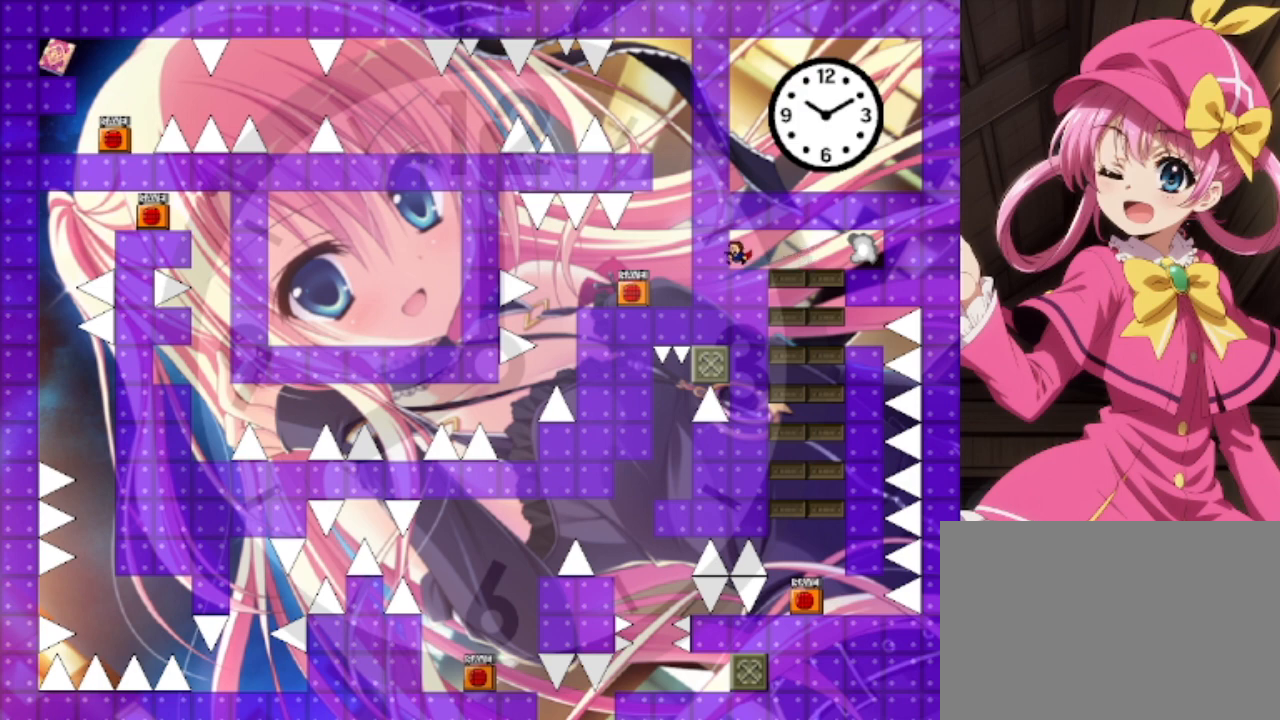
{"keys": ["right", "shift"], "events": [[33, "left", "up"], [33, "right", "down"], [33, "shift", "down"], [100, "shift", "up"], [200, "shift", "down"], [267, "shift", "up"], [467, "shift", "down"]]}
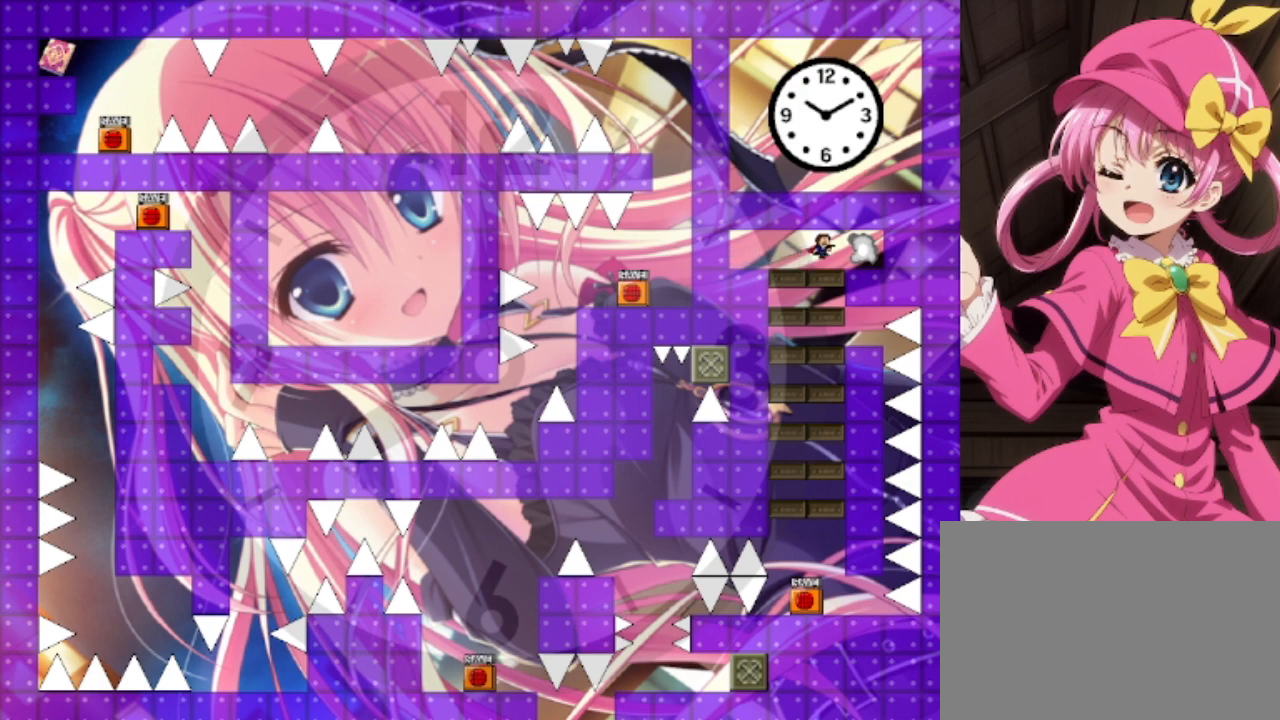
{"keys": [], "events": [[67, "right", "up"], [67, "shift", "up"], [167, "shift", "down"], [267, "shift", "up"], [367, "shift", "down"], [400, "right", "down"], [433, "right", "up"], [433, "shift", "up"]]}
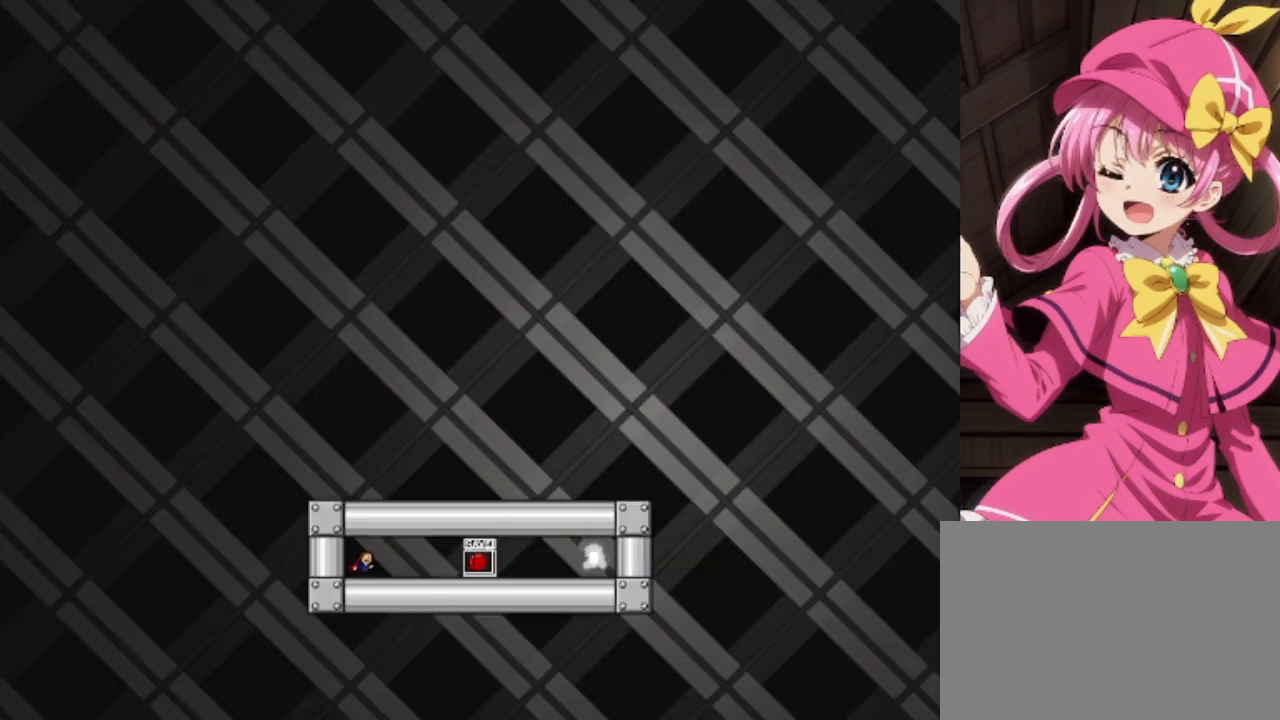
{"keys": [], "events": []}
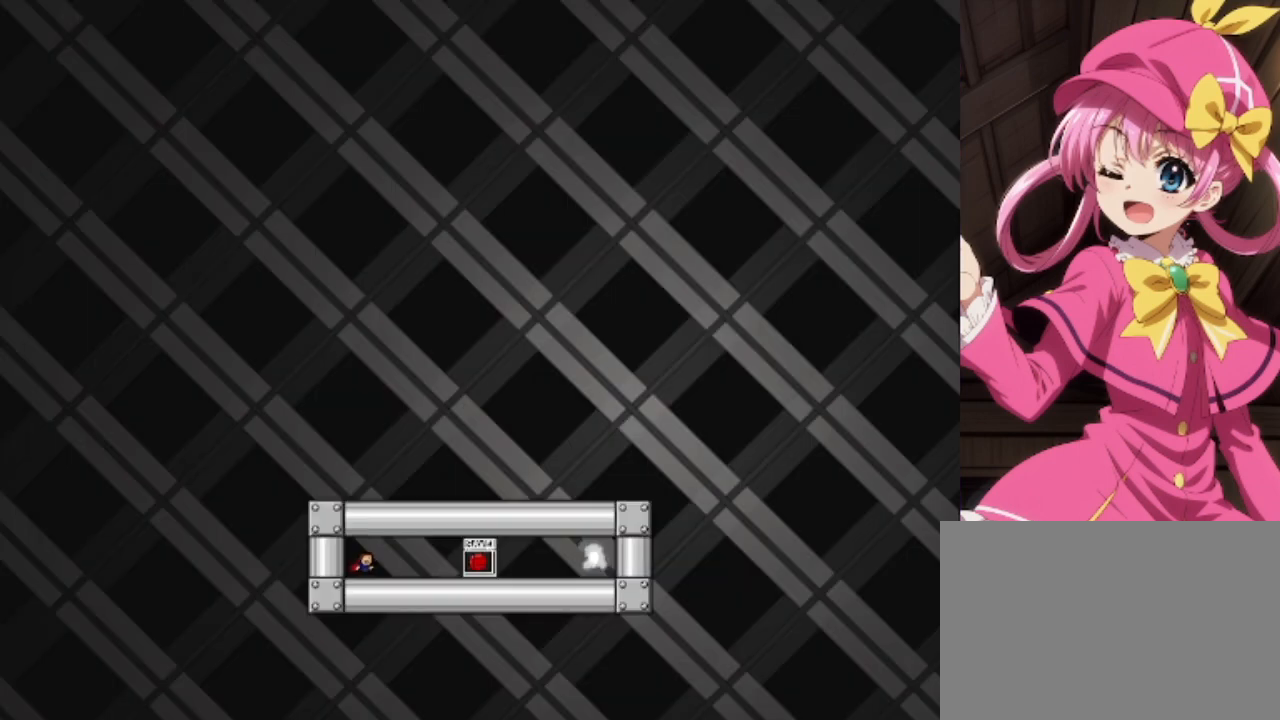
{"keys": ["right"], "events": [[133, "right", "down"]]}
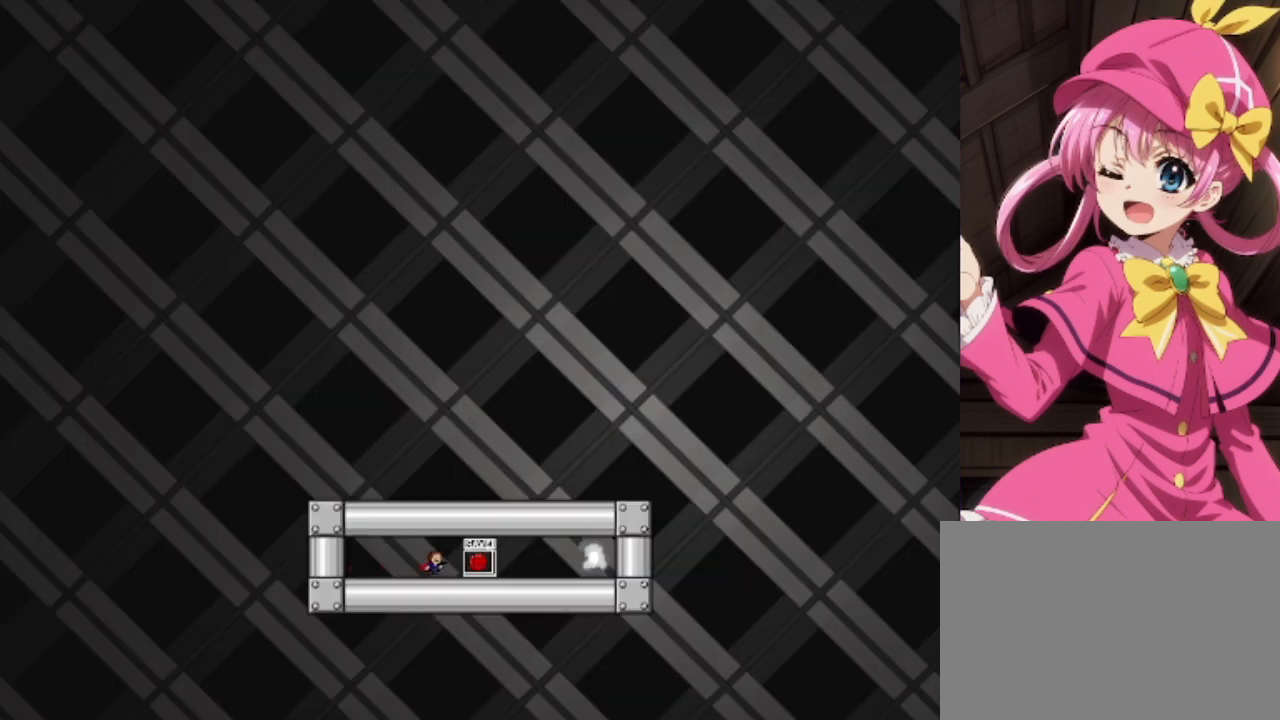
{"keys": [], "events": [[167, "z", "down"], [367, "z", "up"], [433, "right", "up"]]}
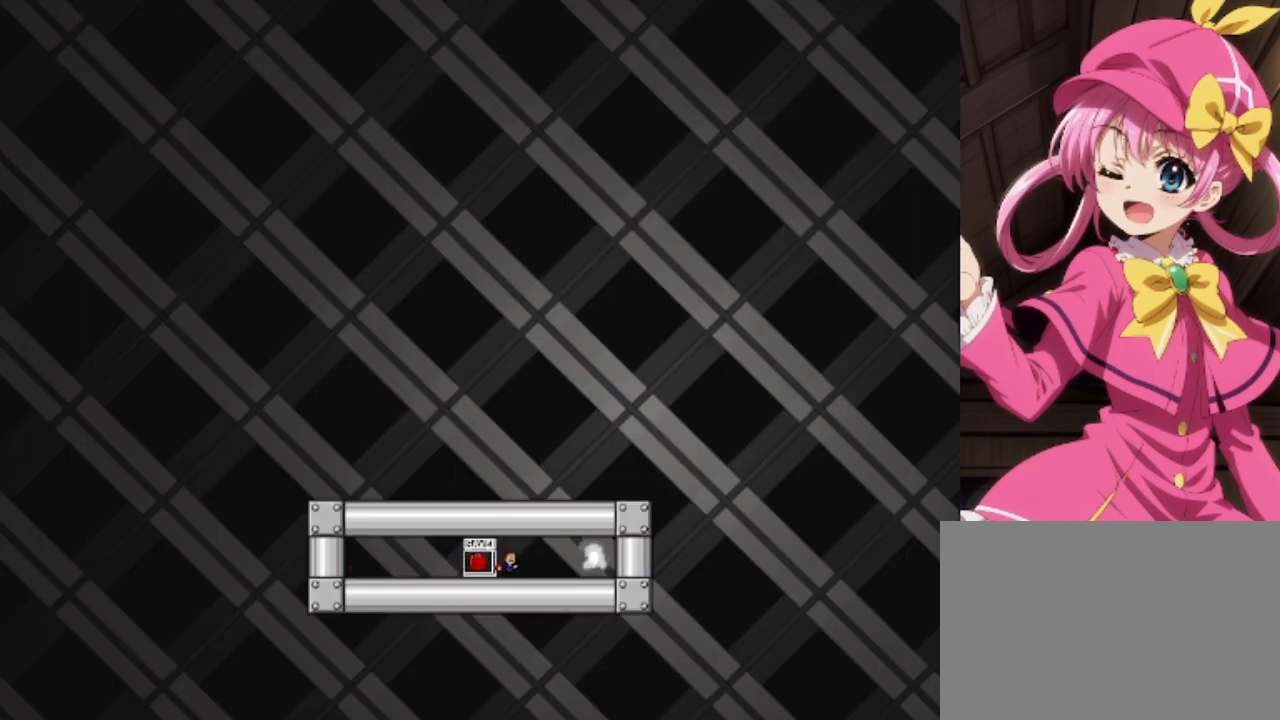
{"keys": ["right"], "events": [[133, "right", "down"]]}
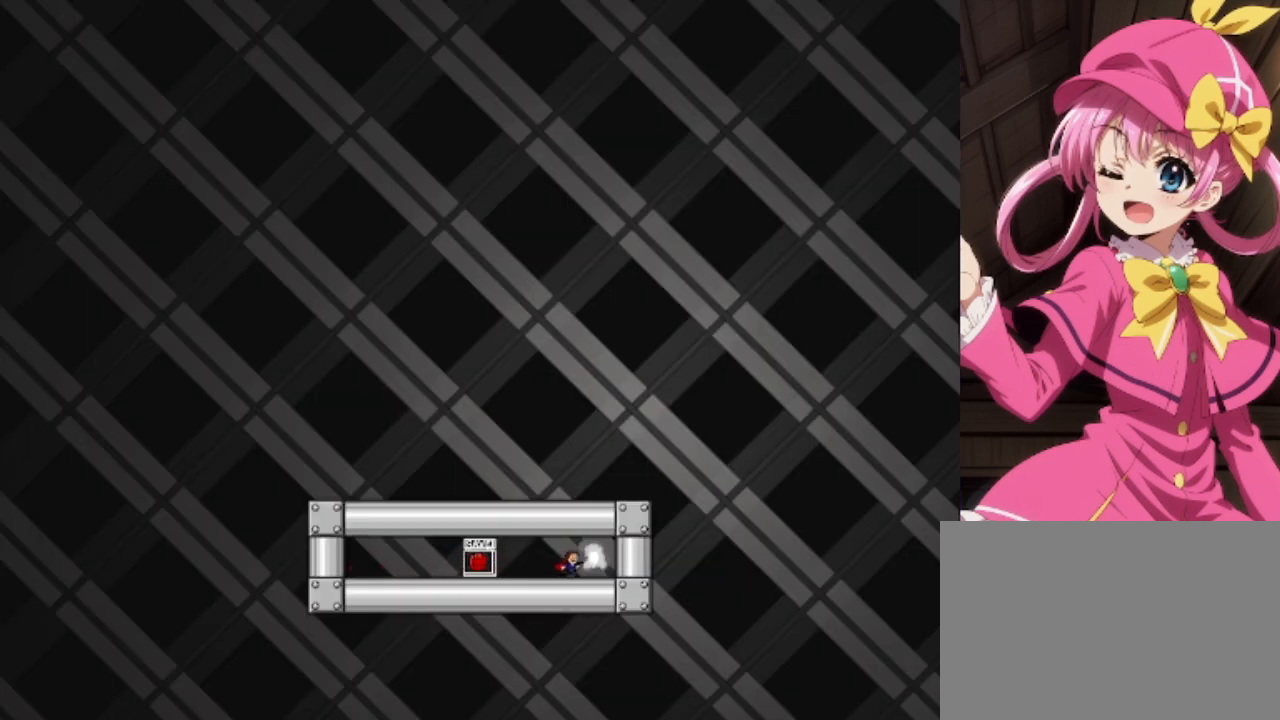
{"keys": ["left"], "events": [[100, "left", "down"], [100, "right", "up"], [333, "shift", "down"], [500, "shift", "up"]]}
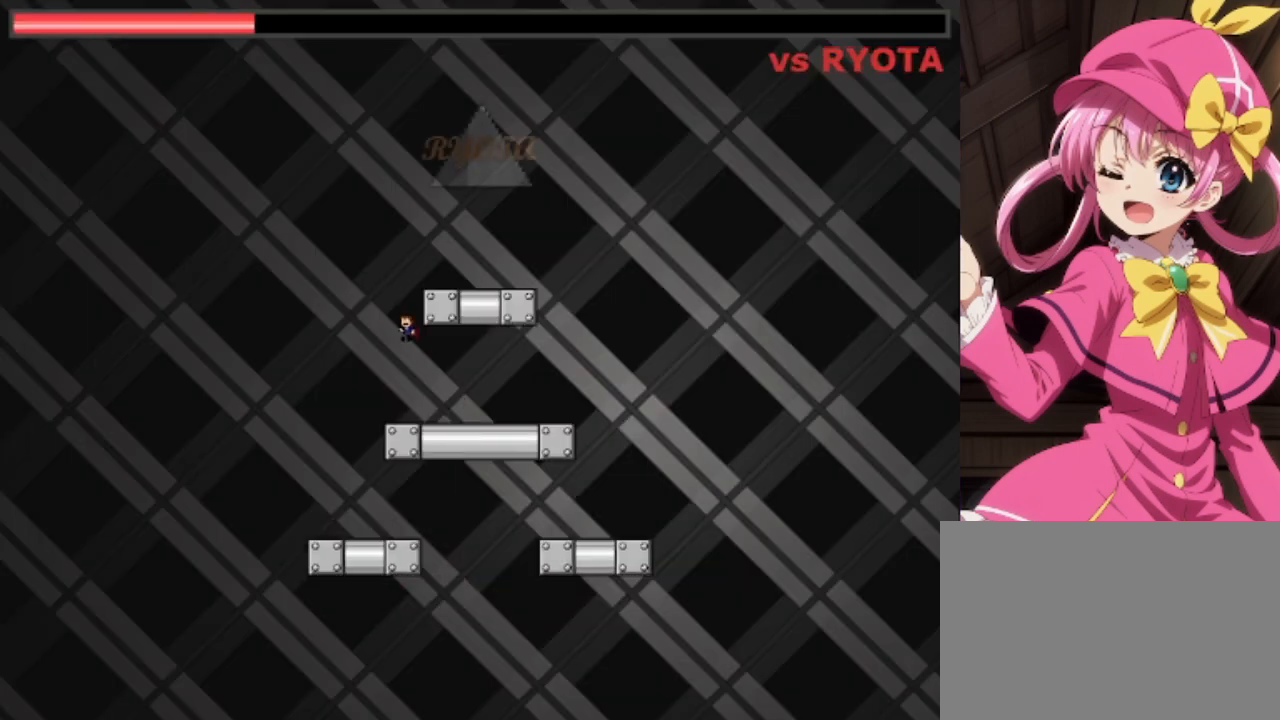
{"keys": ["left"], "events": [[100, "left", "up"], [100, "shift", "down"], [133, "right", "down"], [300, "shift", "up"], [433, "right", "up"], [467, "left", "down"]]}
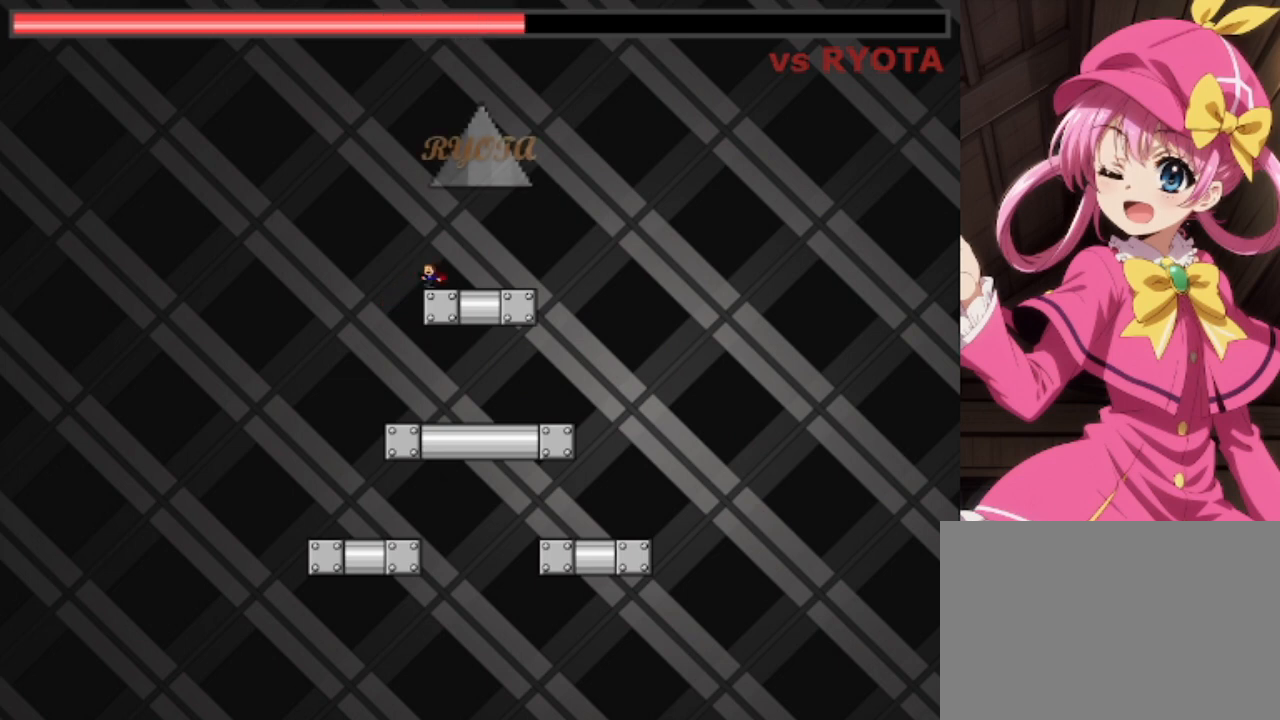
{"keys": ["left", "shift"], "events": [[67, "shift", "down"], [200, "shift", "up"], [300, "shift", "down"]]}
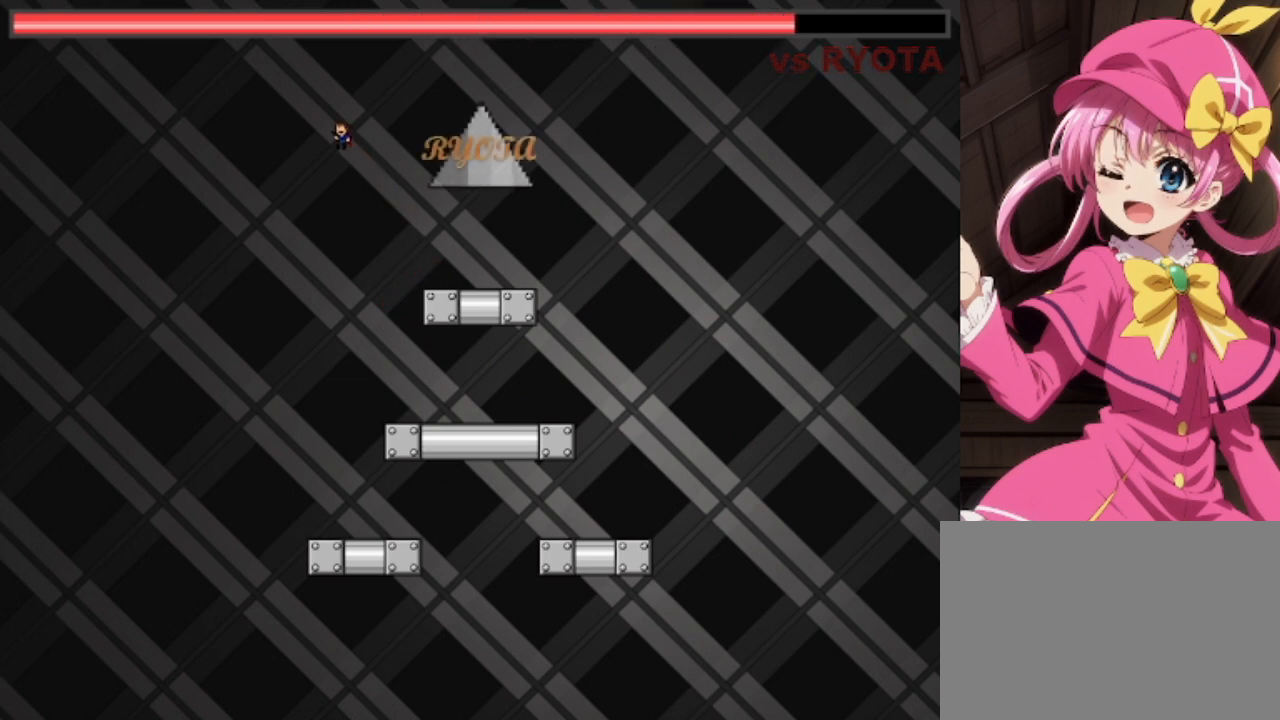
{"keys": [], "events": [[133, "left", "up"], [133, "right", "down"], [167, "shift", "up"], [233, "right", "up"], [300, "z", "down"], [400, "z", "up"]]}
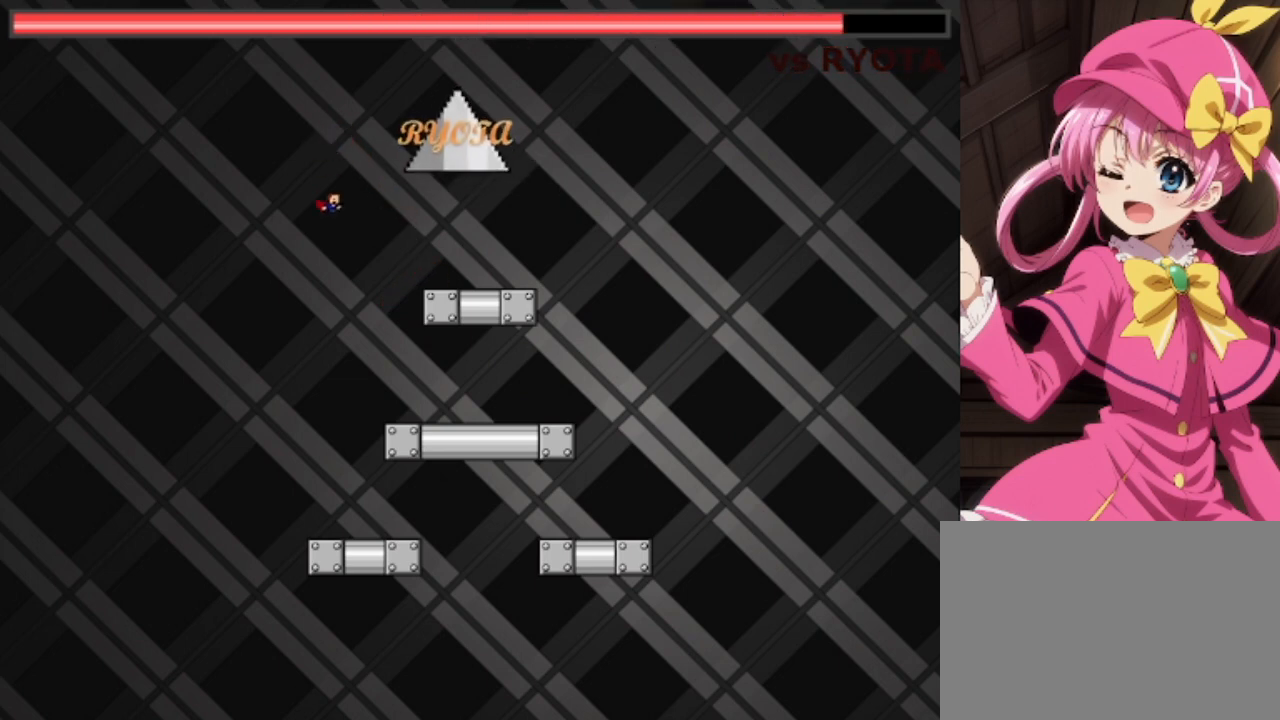
{"keys": ["right"], "events": [[433, "right", "down"]]}
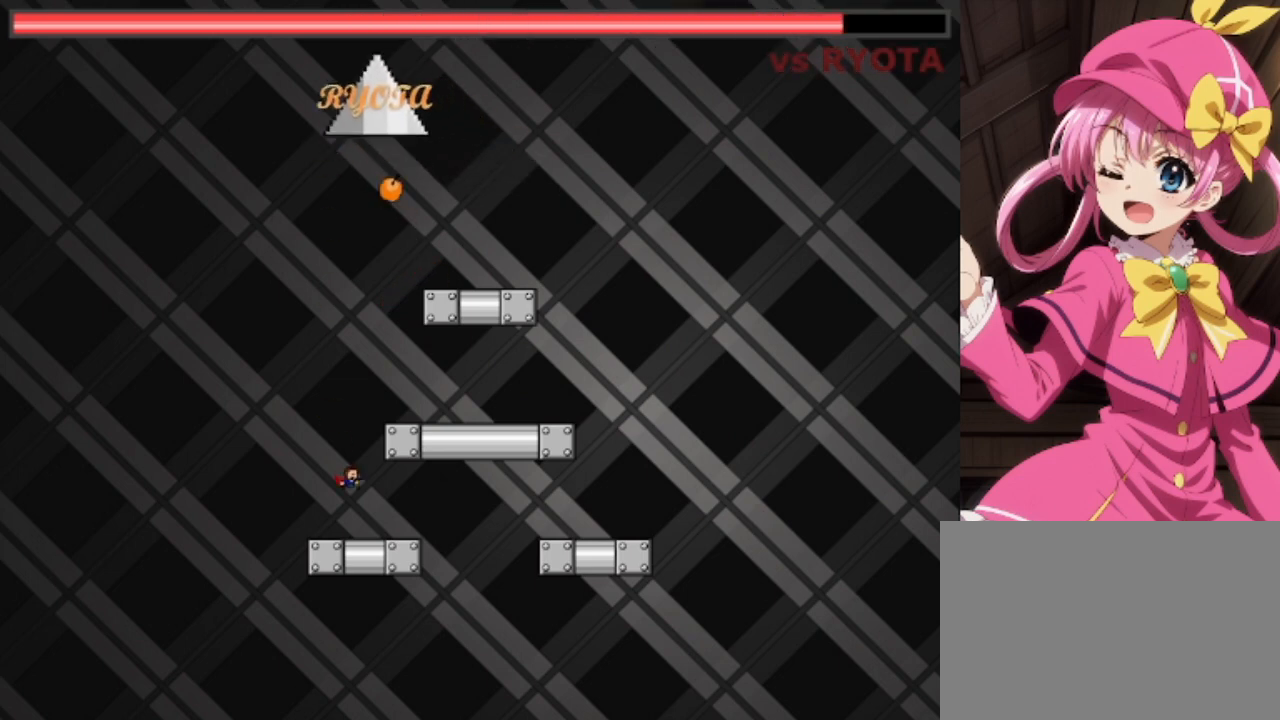
{"keys": [], "events": [[267, "shift", "down"], [300, "shift", "up"], [500, "right", "up"]]}
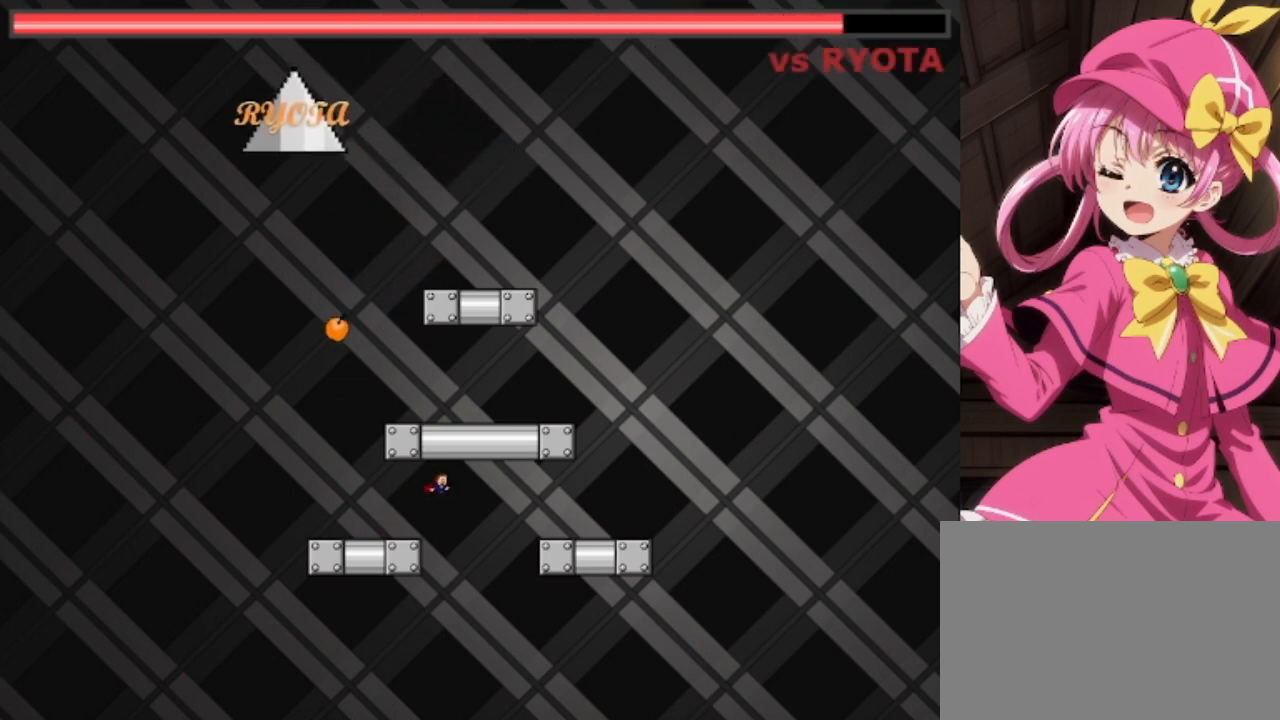
{"keys": ["left"], "events": [[33, "left", "down"], [133, "shift", "down"], [233, "shift", "up"]]}
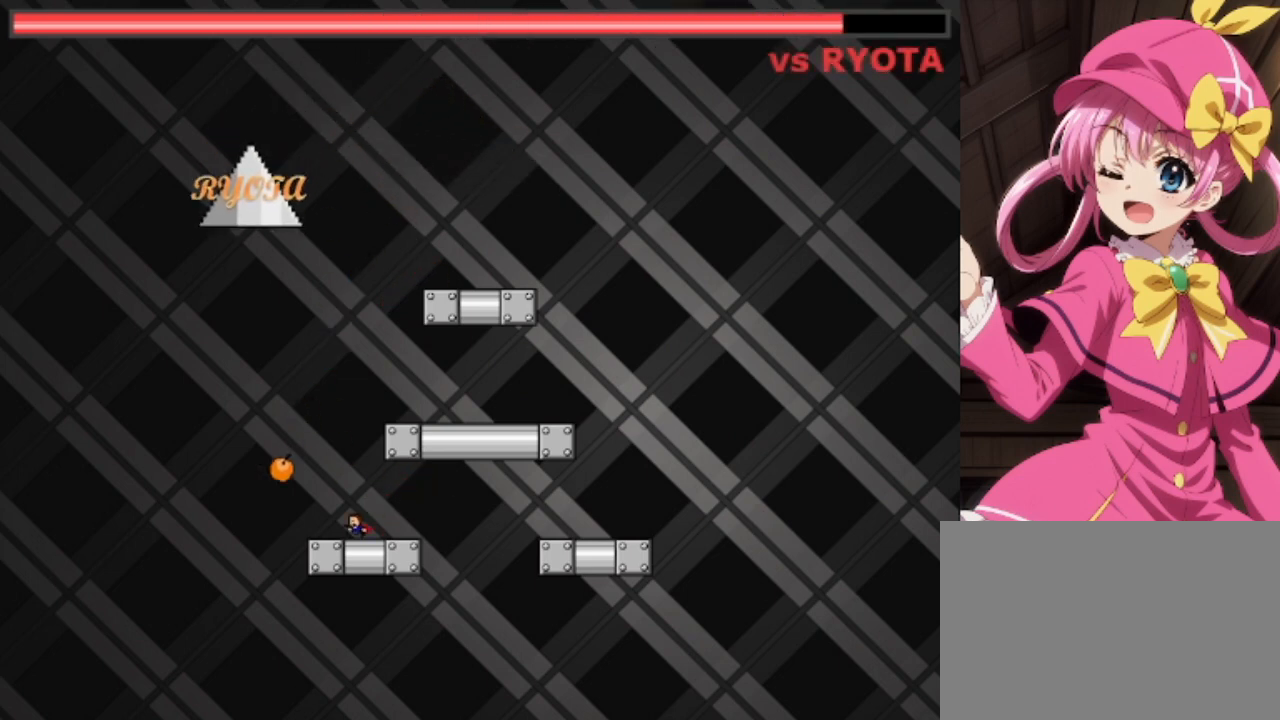
{"keys": ["right", "shift"], "events": [[33, "left", "up"], [100, "shift", "down"], [233, "shift", "up"], [300, "shift", "down"], [433, "right", "down"]]}
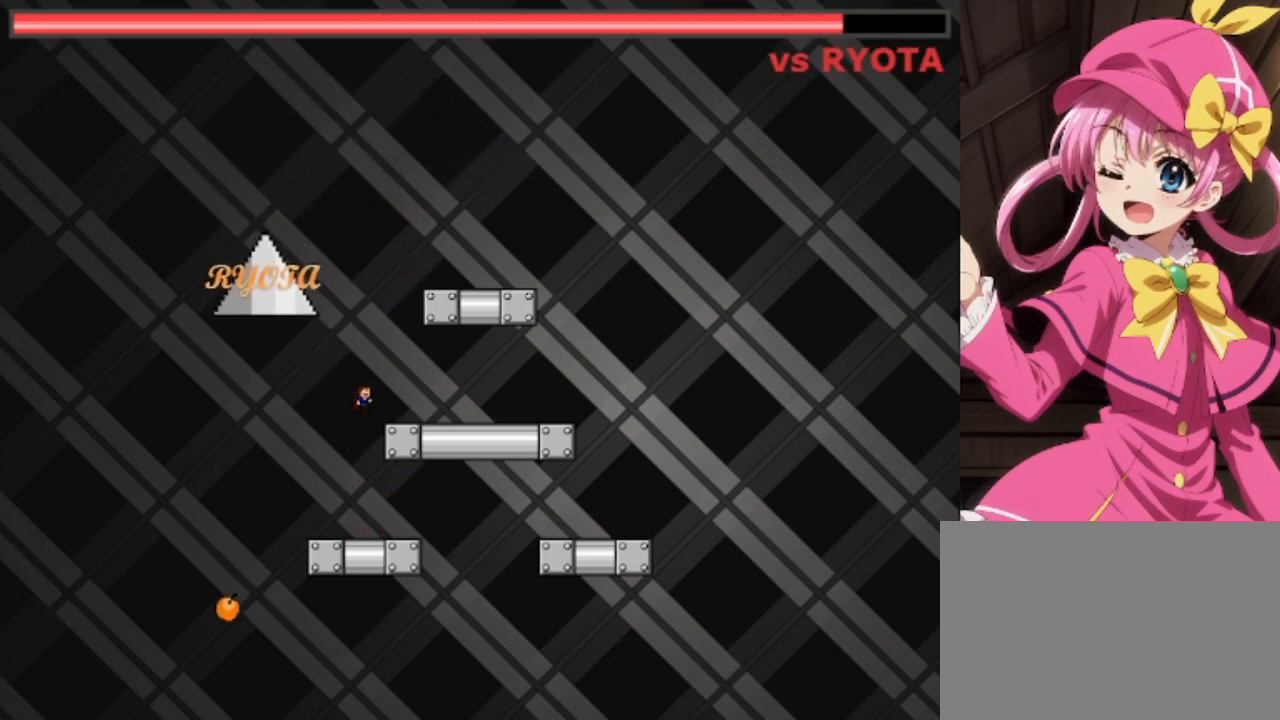
{"keys": ["left"], "events": [[33, "shift", "up"], [200, "right", "up"], [267, "left", "down"]]}
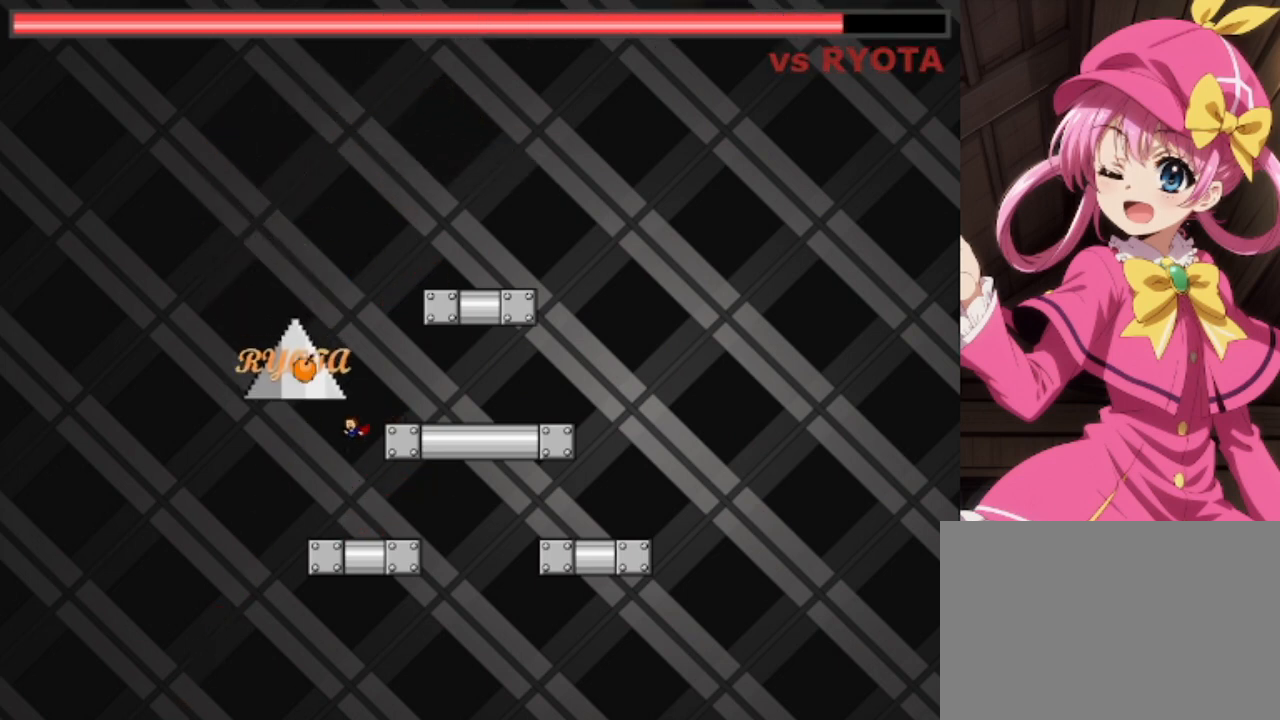
{"keys": ["left"], "events": [[33, "left", "up"], [233, "left", "down"]]}
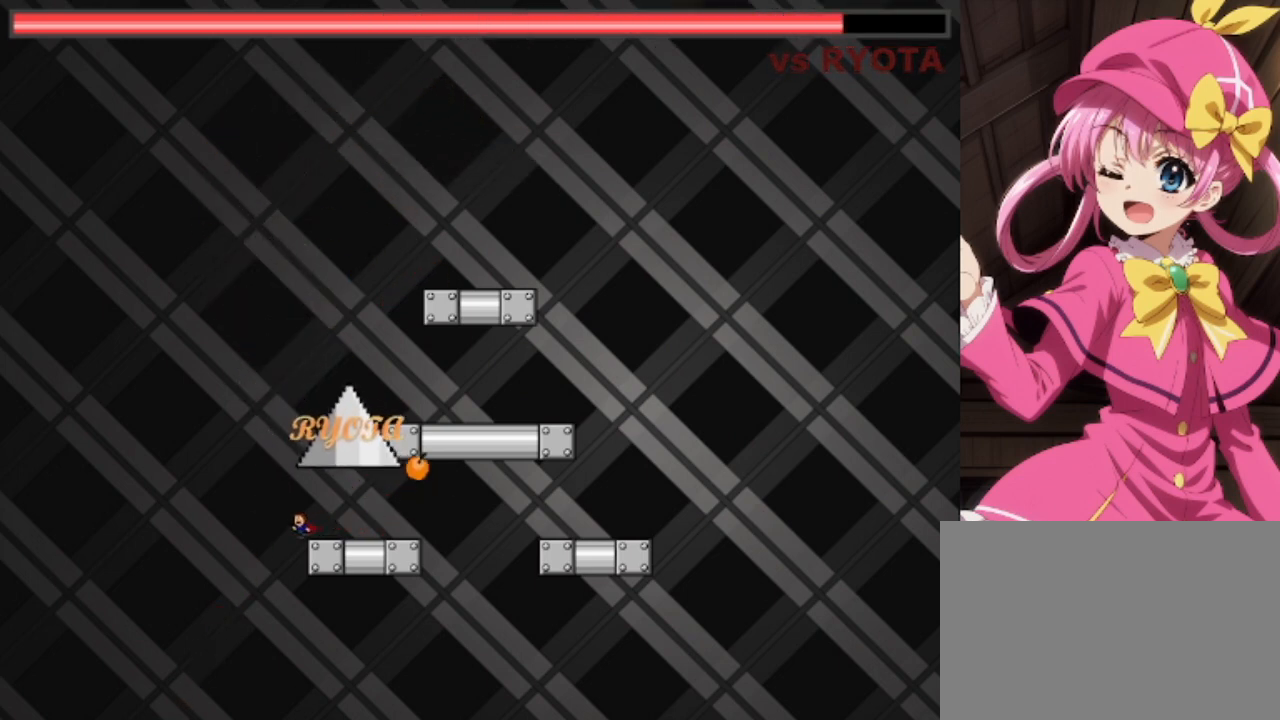
{"keys": ["right"], "events": [[100, "shift", "down"], [200, "left", "up"], [200, "right", "down"], [267, "z", "down"], [333, "shift", "up"], [367, "z", "up"]]}
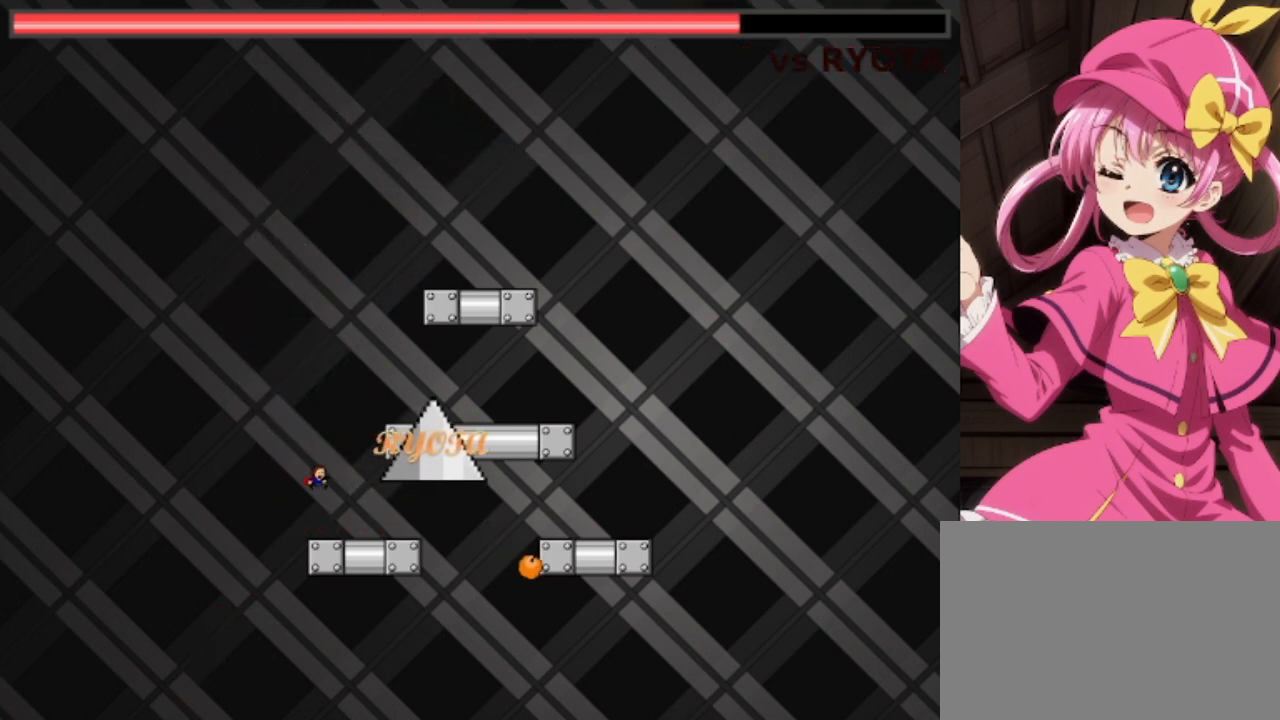
{"keys": ["right", "shift"], "events": [[167, "right", "up"], [200, "shift", "down"], [333, "shift", "up"], [433, "shift", "down"], [500, "right", "down"]]}
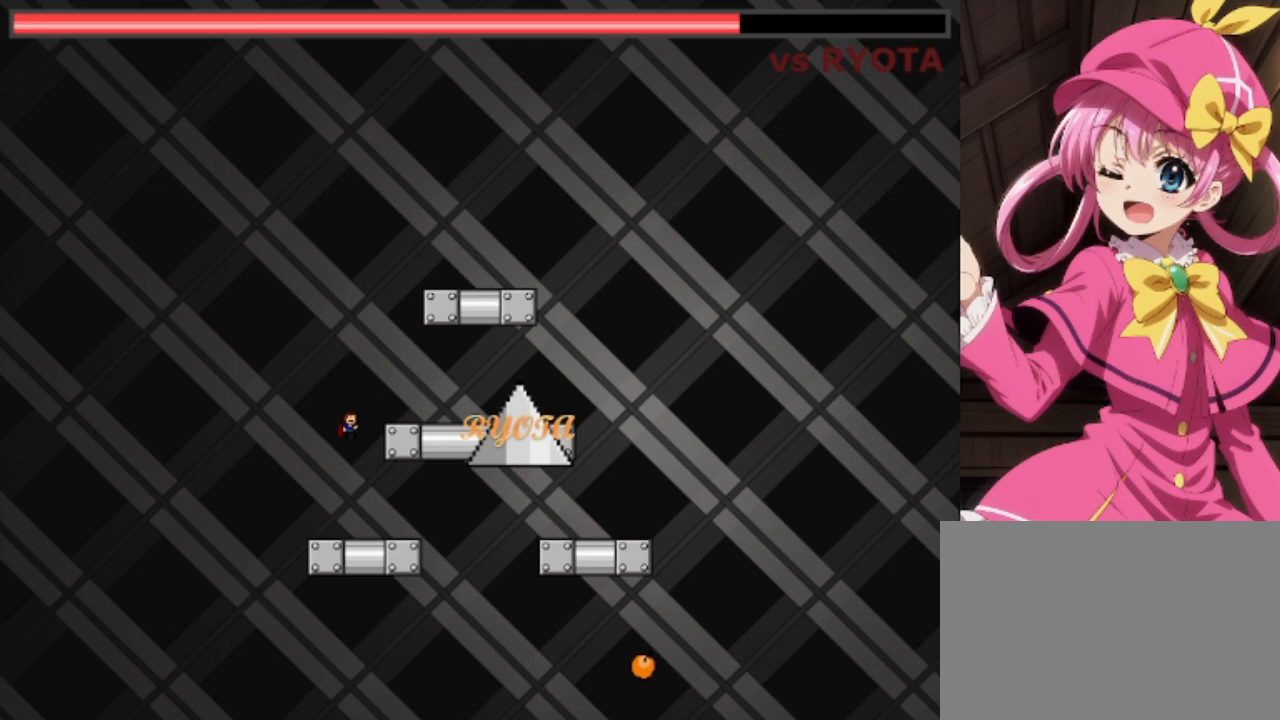
{"keys": ["shift"], "events": [[133, "shift", "up"], [333, "right", "up"], [367, "left", "down"], [367, "shift", "down"], [500, "left", "up"]]}
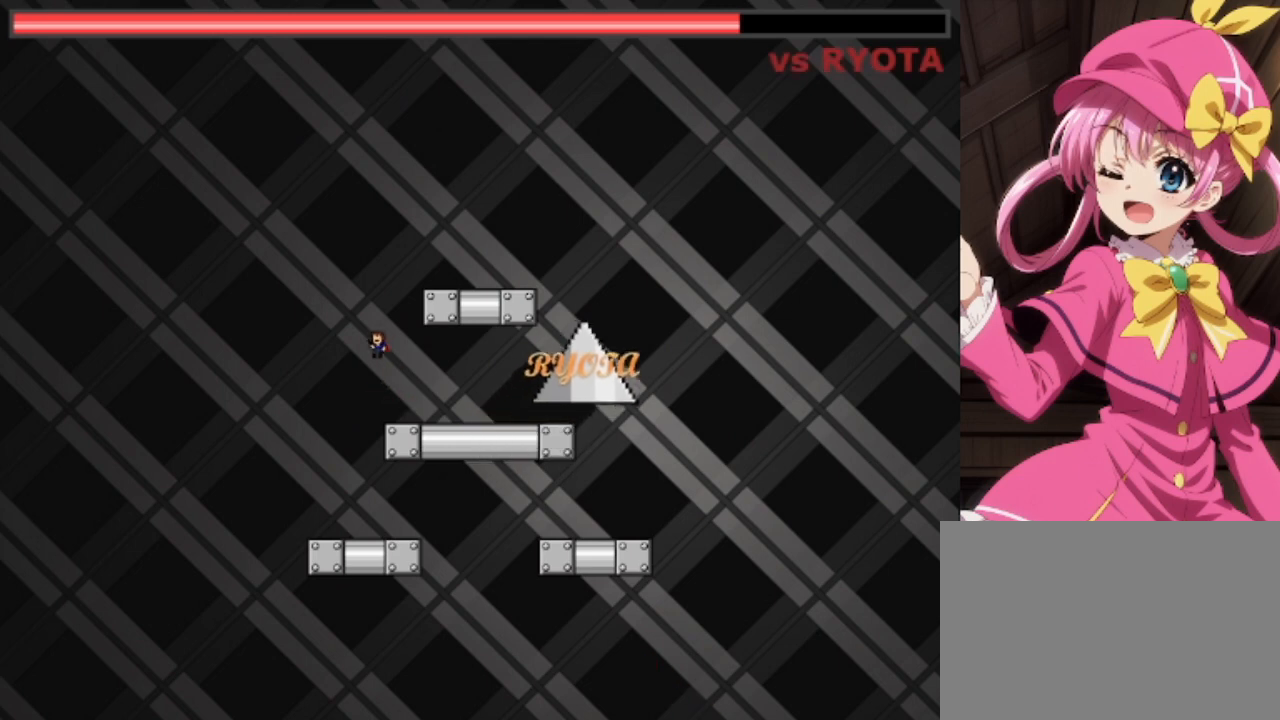
{"keys": ["right"], "events": [[100, "shift", "up"], [133, "shift", "down"], [200, "right", "down"], [333, "shift", "up"]]}
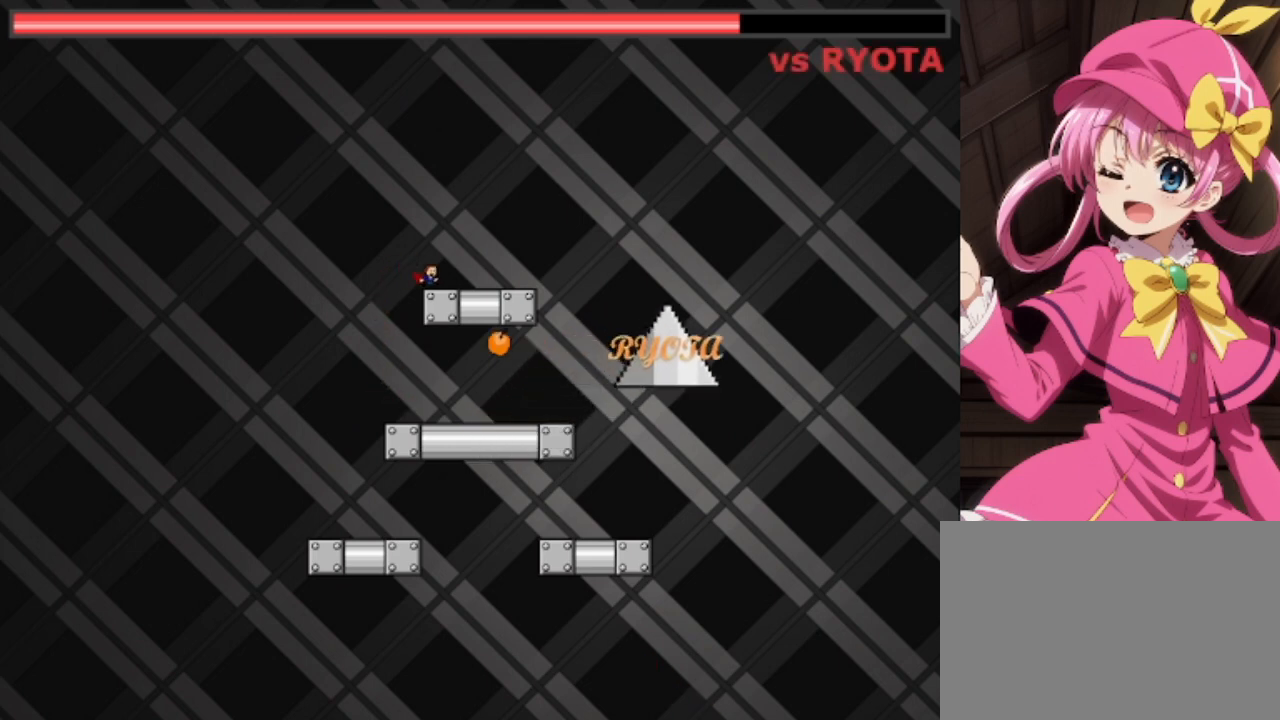
{"keys": ["left"], "events": [[67, "right", "up"], [67, "shift", "down"], [200, "shift", "up"], [267, "left", "down"]]}
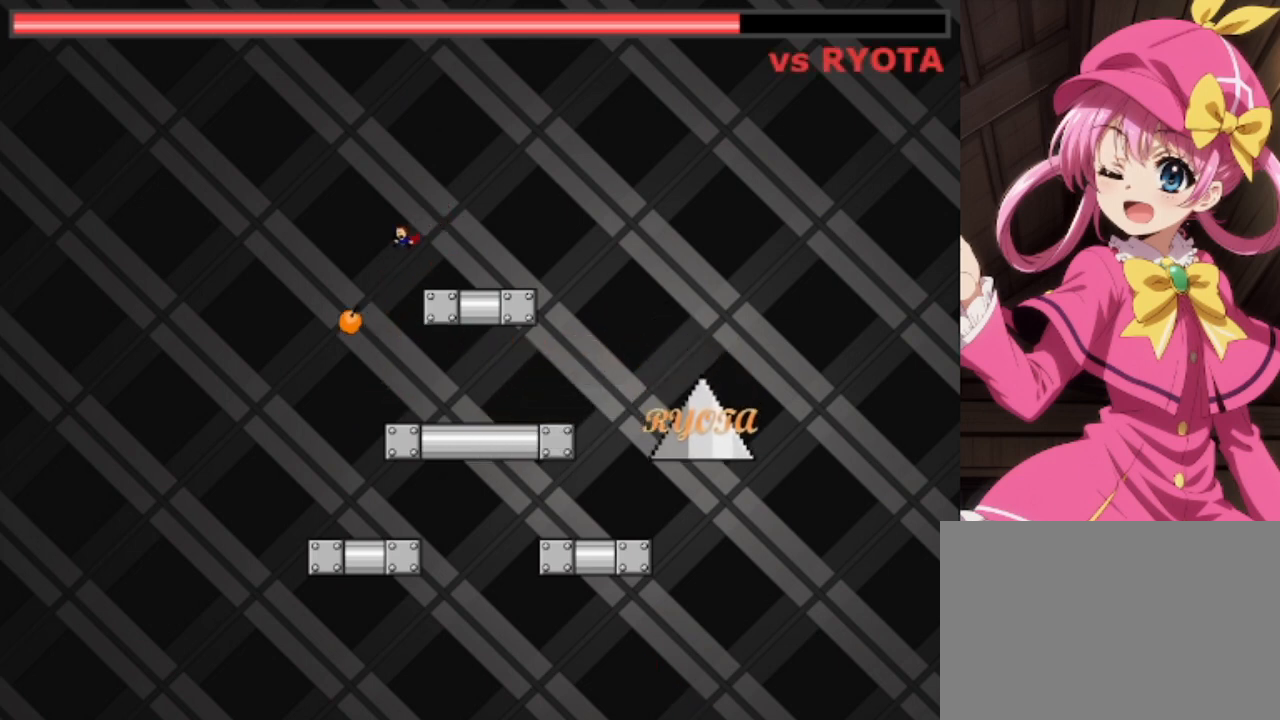
{"keys": ["right"], "events": [[400, "left", "up"], [467, "right", "down"]]}